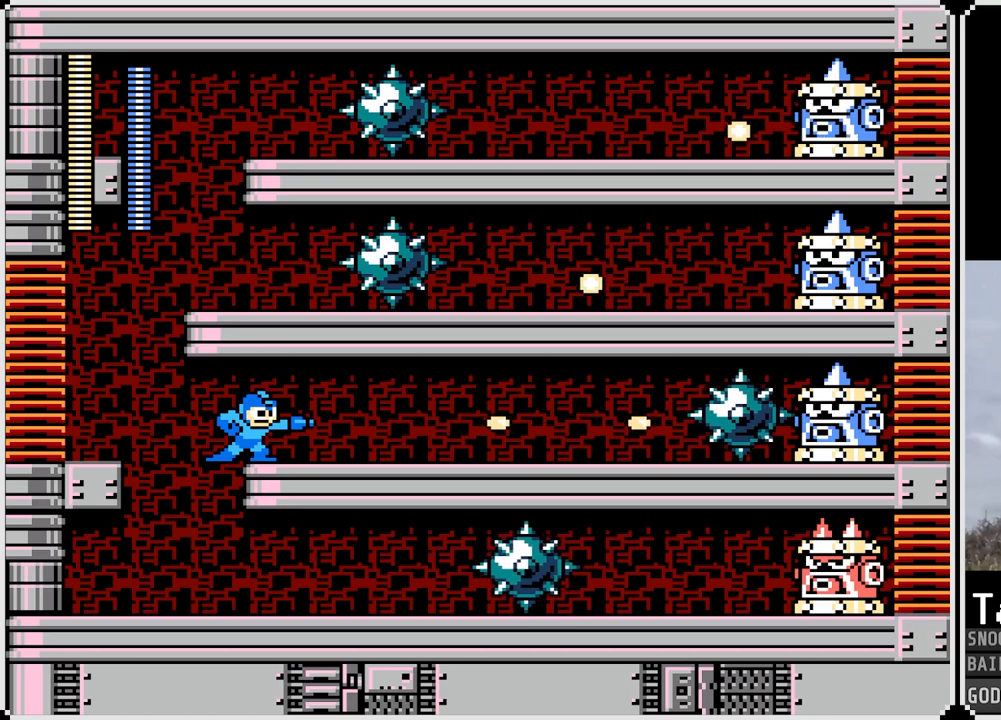
Gameplay with a controller (PlayStation layout); each line is a JSON object with the inputs held at the frame after it. "events" lists button and stick changes between this image and that frame as [ms after this image, input, new state], when the widget could be followed in between.
{"buttons": ["DPAD_LEFT"], "left_stick": "center", "right_stick": "center", "events": [[67, "SQUARE", "up"], [117, "DPAD_LEFT", "down"], [117, "SQUARE", "down"], [184, "SQUARE", "up"]]}
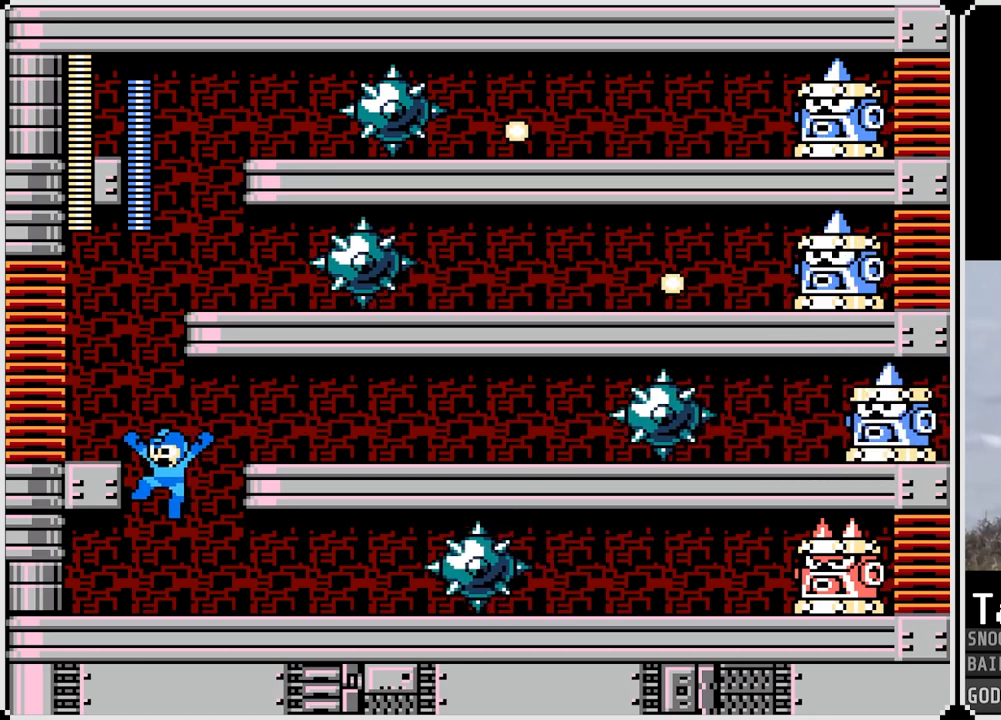
{"buttons": ["SQUARE"], "left_stick": "center", "right_stick": "center", "events": [[16, "DPAD_LEFT", "up"], [33, "DPAD_RIGHT", "down"], [100, "SQUARE", "down"], [133, "DPAD_RIGHT", "up"], [133, "SQUARE", "up"], [250, "SQUARE", "down"], [283, "SQUARE", "up"], [350, "SQUARE", "down"], [417, "SQUARE", "up"], [483, "SQUARE", "down"]]}
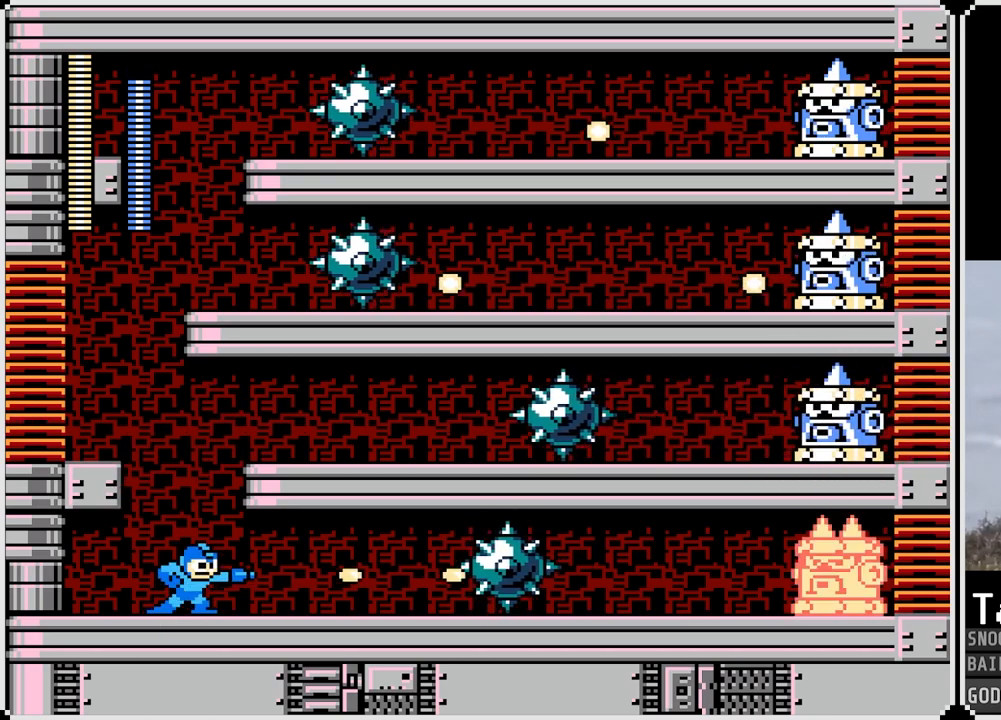
{"buttons": ["SQUARE"], "left_stick": "center", "right_stick": "center", "events": [[50, "SQUARE", "up"], [100, "SQUARE", "down"], [167, "SQUARE", "up"], [234, "SQUARE", "down"], [300, "SQUARE", "up"], [367, "SQUARE", "down"], [417, "SQUARE", "up"], [501, "SQUARE", "down"]]}
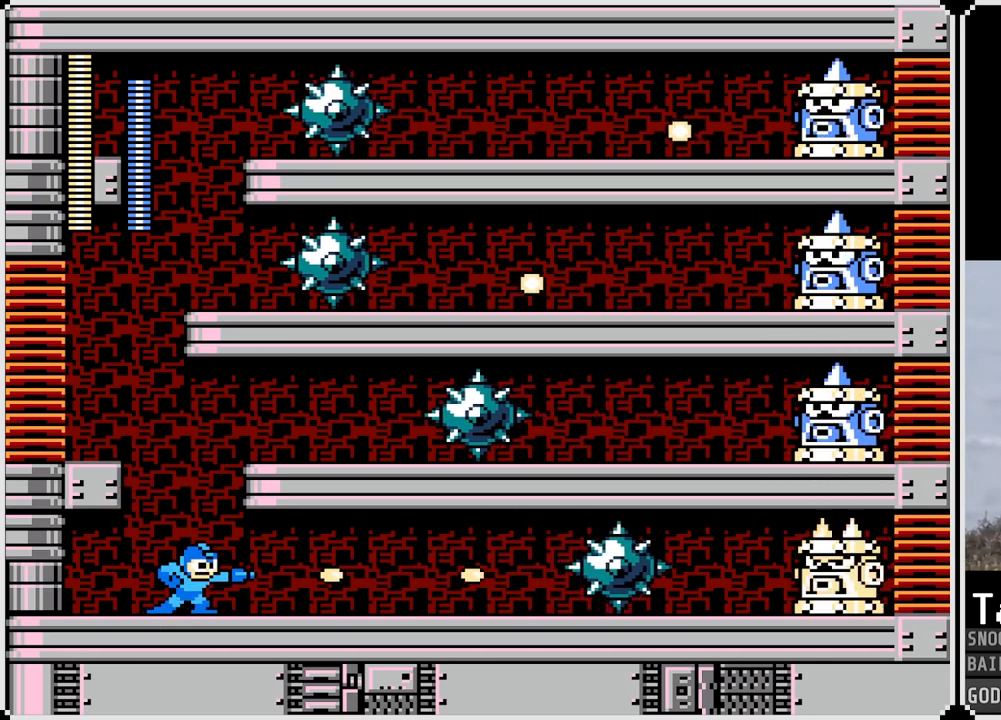
{"buttons": ["SQUARE"], "left_stick": "center", "right_stick": "center", "events": [[66, "SQUARE", "up"], [116, "SQUARE", "down"], [183, "SQUARE", "up"], [250, "SQUARE", "down"], [300, "SQUARE", "up"], [367, "SQUARE", "down"], [417, "SQUARE", "up"], [500, "SQUARE", "down"]]}
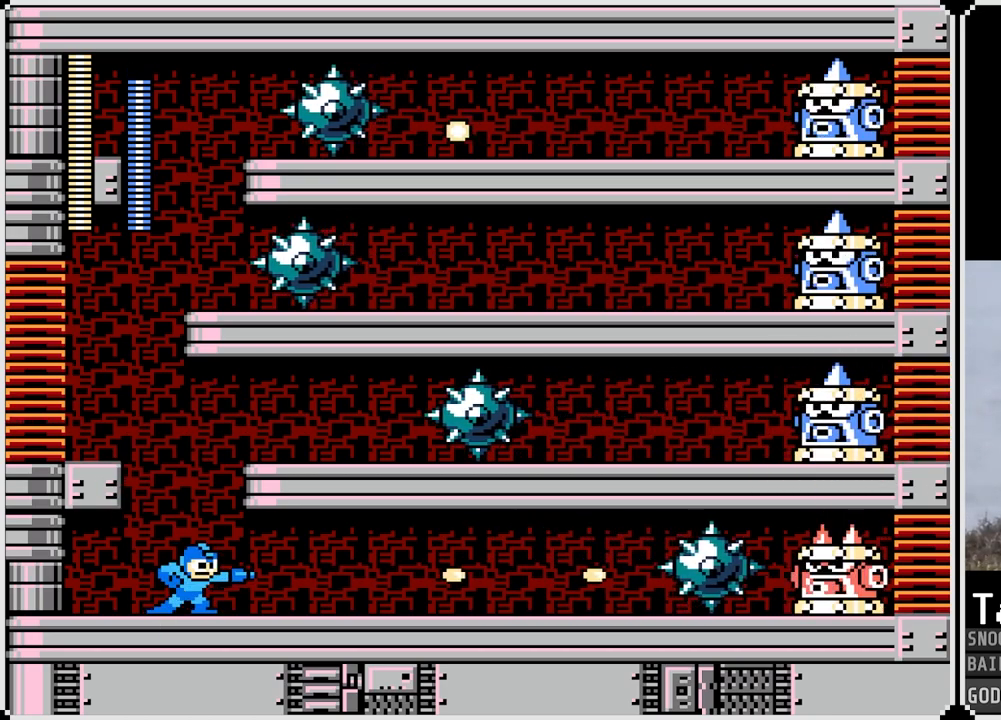
{"buttons": ["CROSS", "DPAD_RIGHT"], "left_stick": "center", "right_stick": "center", "events": [[67, "SQUARE", "up"], [117, "SQUARE", "down"], [184, "SQUARE", "up"], [250, "SQUARE", "down"], [300, "SQUARE", "up"], [367, "CROSS", "down"], [367, "SQUARE", "down"], [384, "SQUARE", "up"], [467, "DPAD_RIGHT", "down"]]}
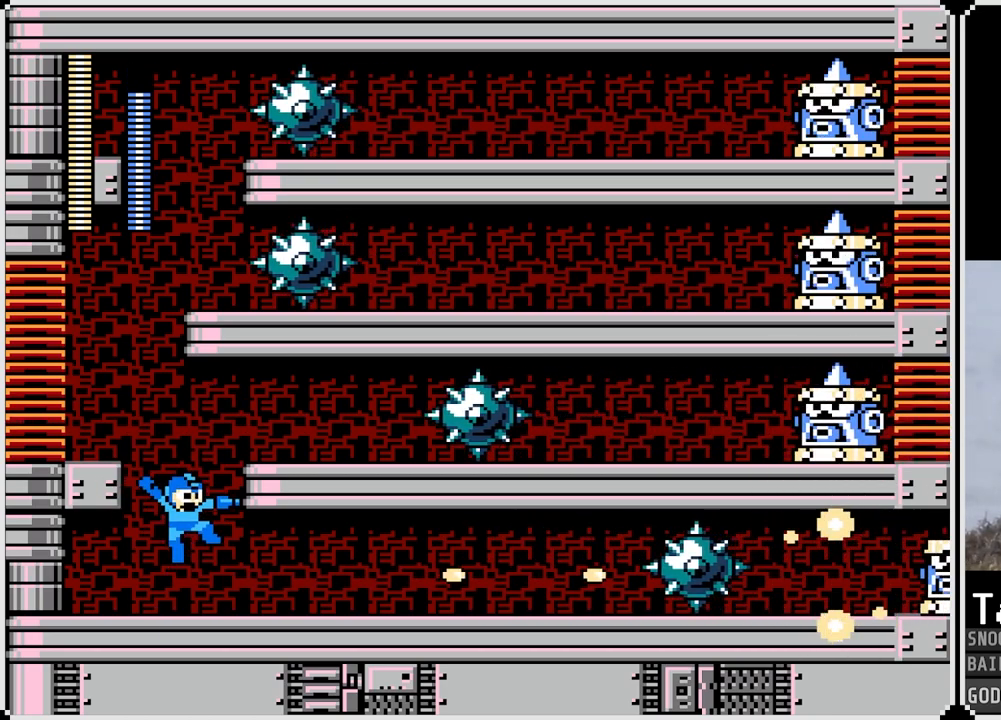
{"buttons": ["SQUARE"], "left_stick": "center", "right_stick": "center", "events": [[217, "SQUARE", "down"], [233, "CROSS", "up"], [267, "DPAD_RIGHT", "up"], [267, "SQUARE", "up"], [333, "SQUARE", "down"], [400, "SQUARE", "up"], [500, "SQUARE", "down"]]}
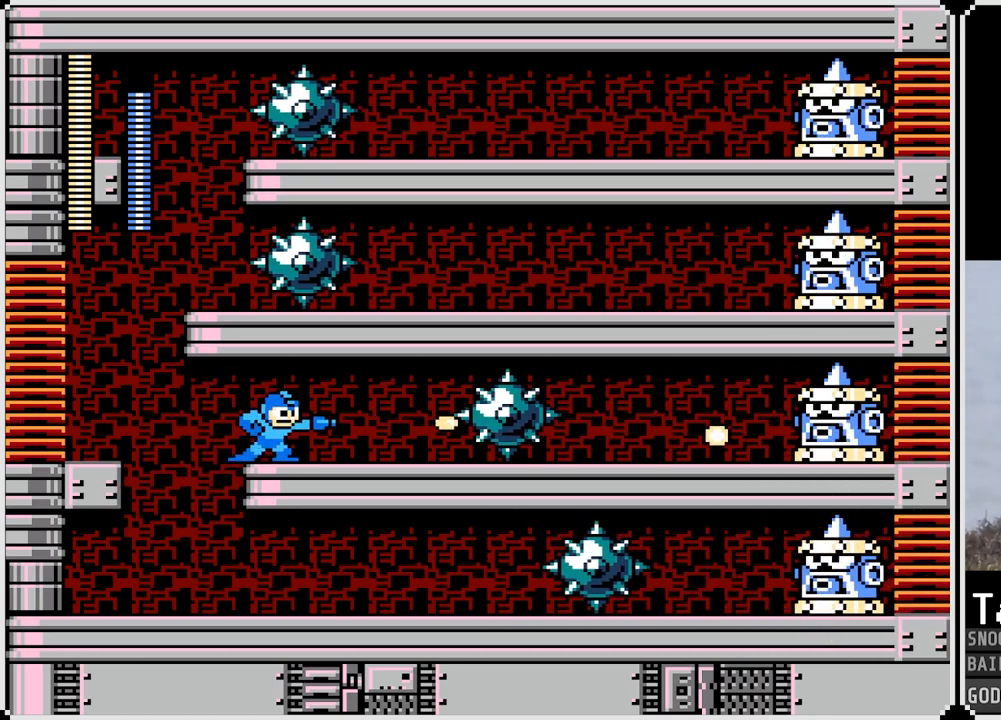
{"buttons": [], "left_stick": "center", "right_stick": "center", "events": [[50, "SQUARE", "up"], [117, "SQUARE", "down"], [200, "SQUARE", "up"], [267, "SQUARE", "down"], [350, "SQUARE", "up"], [401, "SQUARE", "down"], [451, "SQUARE", "up"]]}
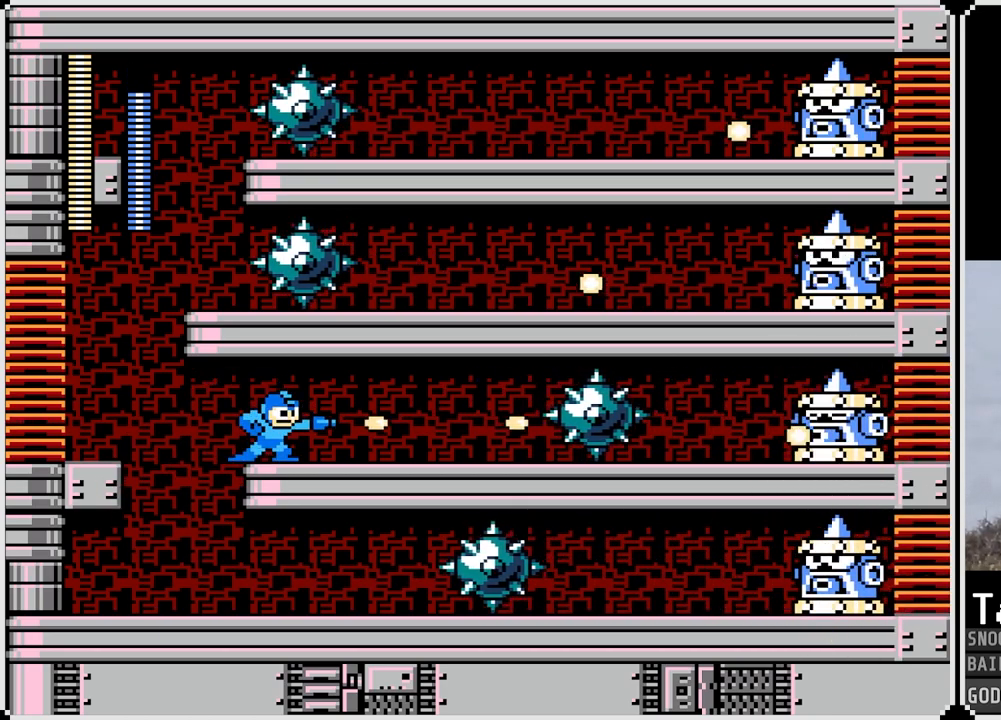
{"buttons": ["SQUARE"], "left_stick": "center", "right_stick": "center", "events": [[33, "SQUARE", "down"], [100, "SQUARE", "up"], [166, "SQUARE", "down"], [233, "SQUARE", "up"], [300, "SQUARE", "down"], [367, "SQUARE", "up"], [450, "SQUARE", "down"]]}
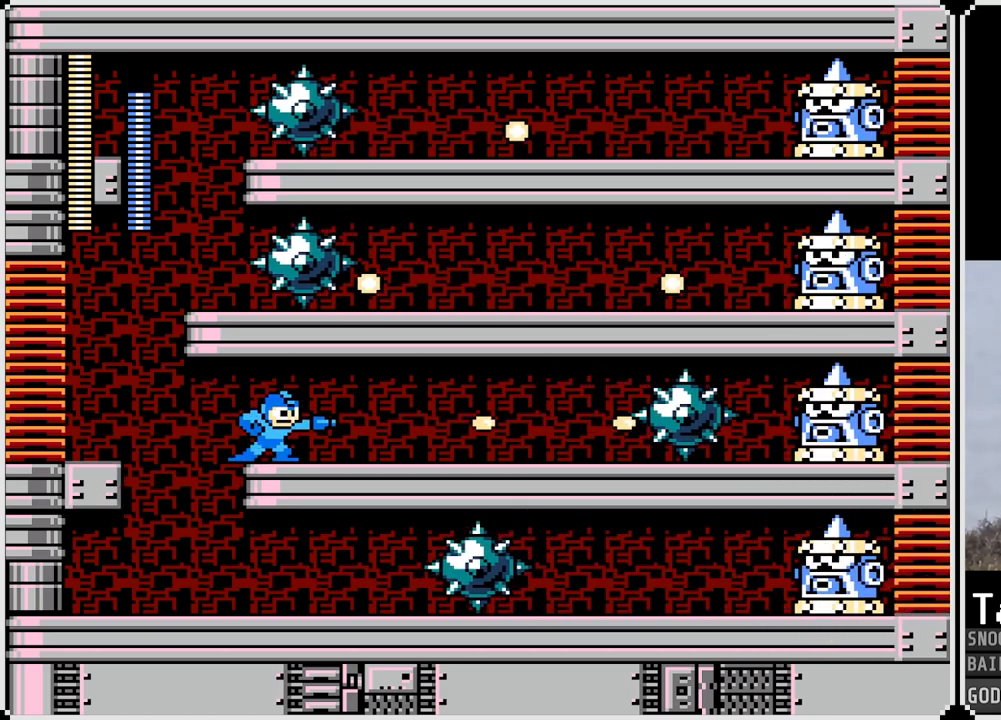
{"buttons": ["DPAD_LEFT"], "left_stick": "center", "right_stick": "center", "events": [[17, "SQUARE", "up"], [84, "SQUARE", "down"], [134, "SQUARE", "up"], [217, "SQUARE", "down"], [284, "SQUARE", "up"], [334, "SQUARE", "down"], [384, "DPAD_LEFT", "down"], [401, "SQUARE", "up"]]}
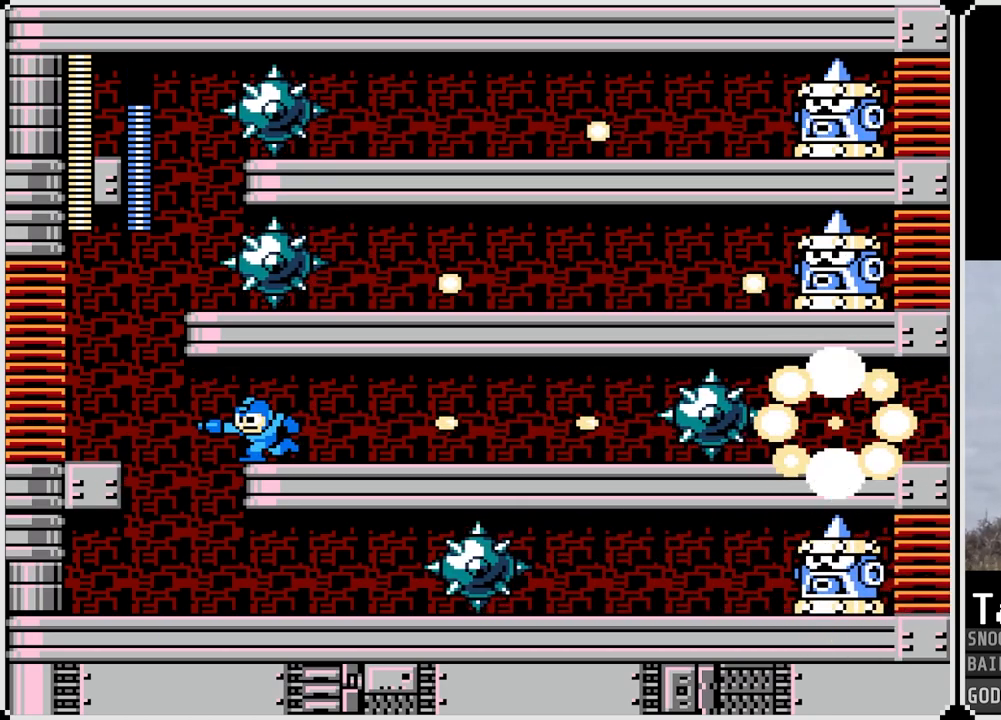
{"buttons": ["SQUARE"], "left_stick": "center", "right_stick": "center", "events": [[233, "DPAD_LEFT", "up"], [233, "DPAD_RIGHT", "down"], [300, "SQUARE", "down"], [350, "DPAD_RIGHT", "up"], [367, "SQUARE", "up"], [450, "SQUARE", "down"]]}
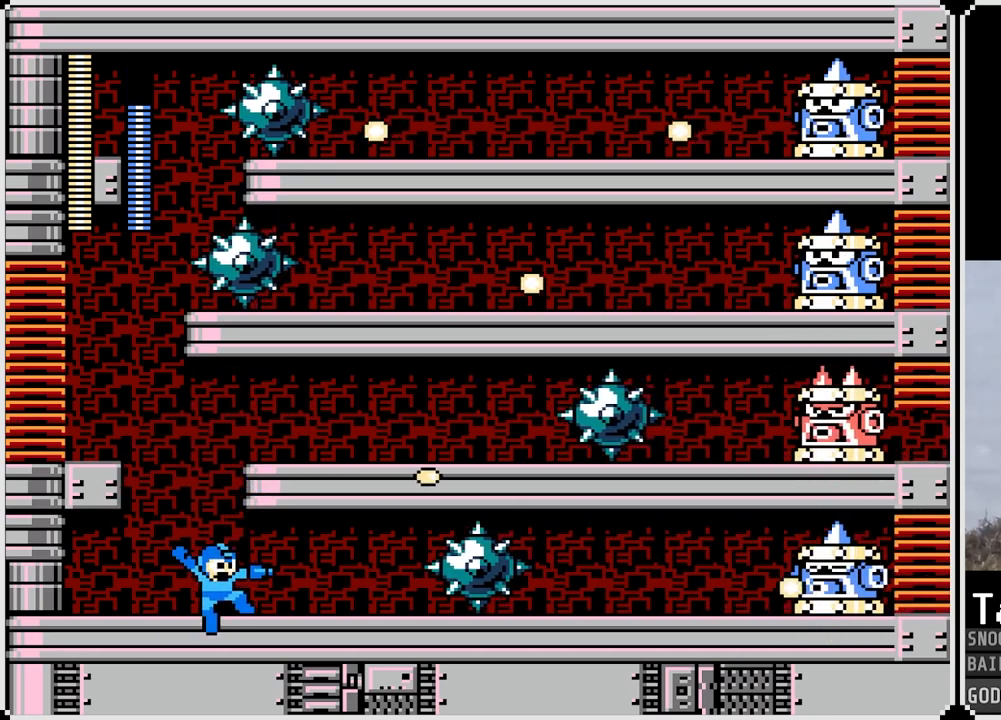
{"buttons": ["SQUARE"], "left_stick": "center", "right_stick": "center", "events": [[17, "SQUARE", "up"], [84, "SQUARE", "down"], [150, "SQUARE", "up"], [234, "SQUARE", "down"], [284, "SQUARE", "up"], [367, "SQUARE", "down"], [434, "SQUARE", "up"], [484, "SQUARE", "down"]]}
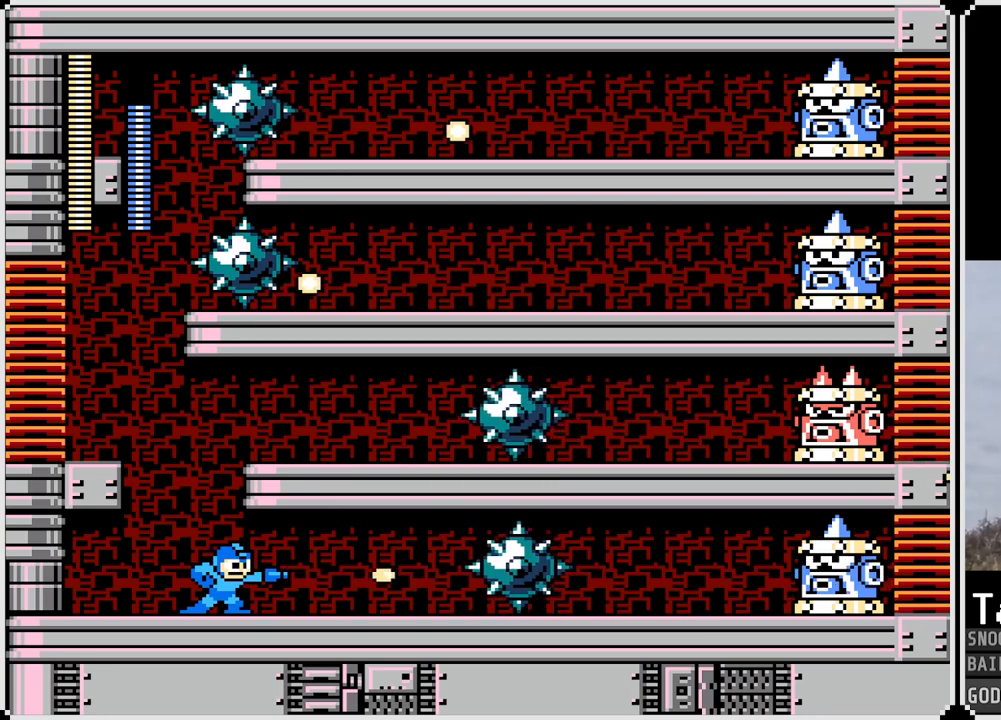
{"buttons": ["SQUARE"], "left_stick": "center", "right_stick": "center", "events": [[33, "CROSS", "down"], [50, "SQUARE", "up"], [83, "DPAD_RIGHT", "down"], [100, "DPAD_RIGHT", "up"], [133, "SQUARE", "down"], [250, "DPAD_RIGHT", "down"], [283, "CROSS", "up"], [283, "SQUARE", "up"], [350, "DPAD_RIGHT", "up"], [350, "SQUARE", "down"], [417, "SQUARE", "up"], [483, "SQUARE", "down"]]}
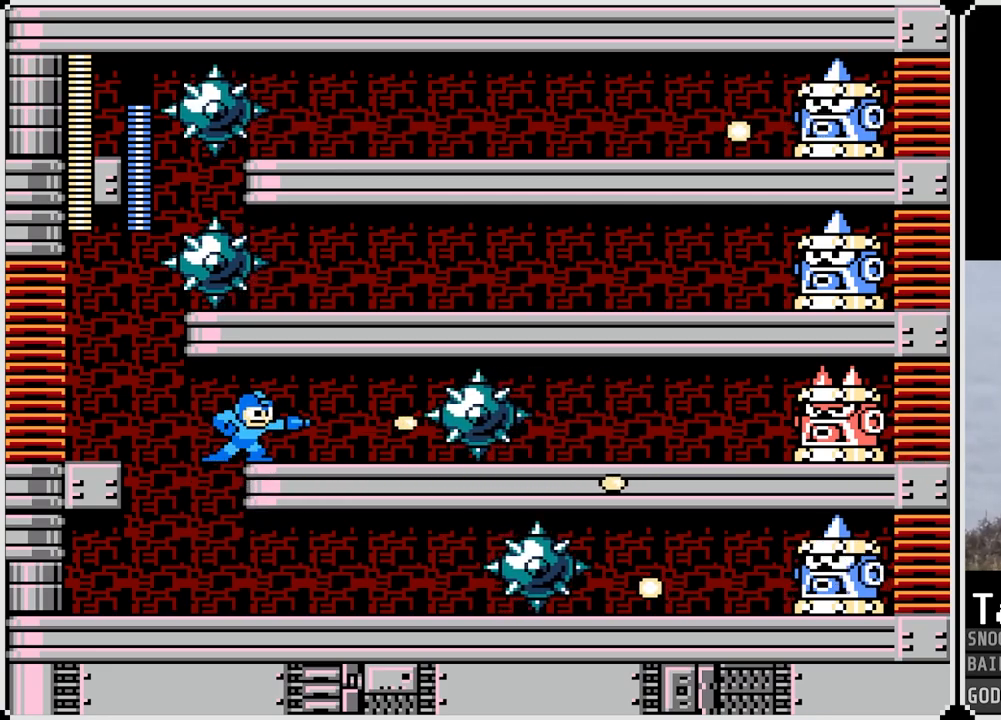
{"buttons": ["SQUARE"], "left_stick": "center", "right_stick": "center", "events": [[50, "SQUARE", "up"], [117, "SQUARE", "down"], [184, "SQUARE", "up"], [250, "SQUARE", "down"], [317, "SQUARE", "up"], [367, "SQUARE", "down"], [434, "SQUARE", "up"], [467, "SQUARE", "down"]]}
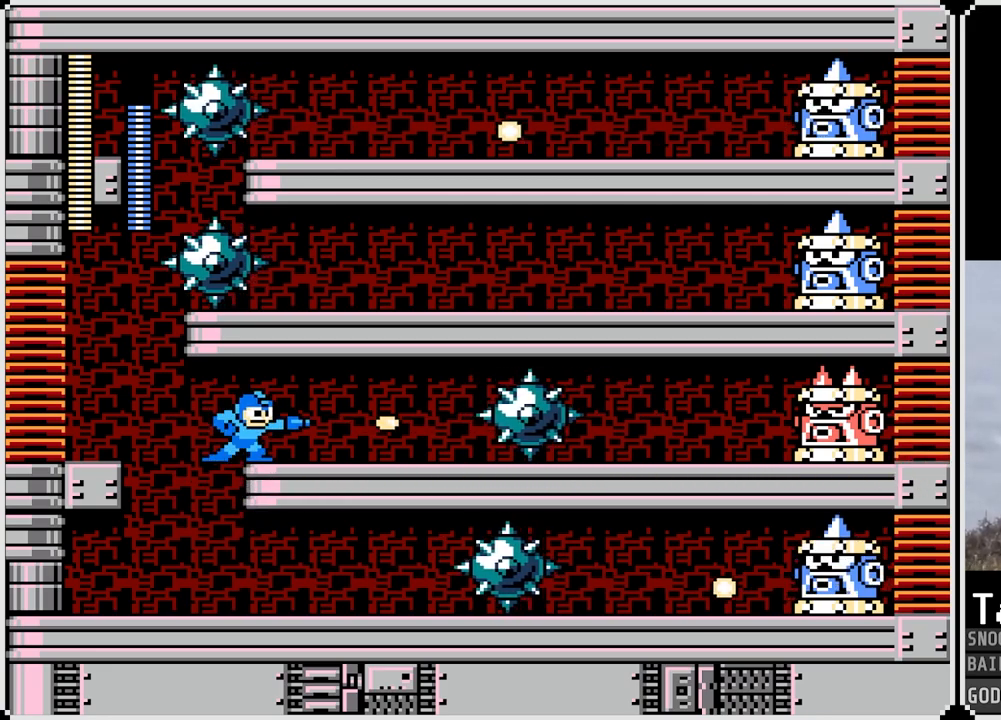
{"buttons": ["DPAD_RIGHT"], "left_stick": "center", "right_stick": "center", "events": [[16, "SQUARE", "up"], [83, "SQUARE", "down"], [166, "DPAD_LEFT", "down"], [166, "SQUARE", "up"], [217, "SQUARE", "down"], [300, "SQUARE", "up"], [500, "DPAD_LEFT", "up"], [500, "DPAD_RIGHT", "down"]]}
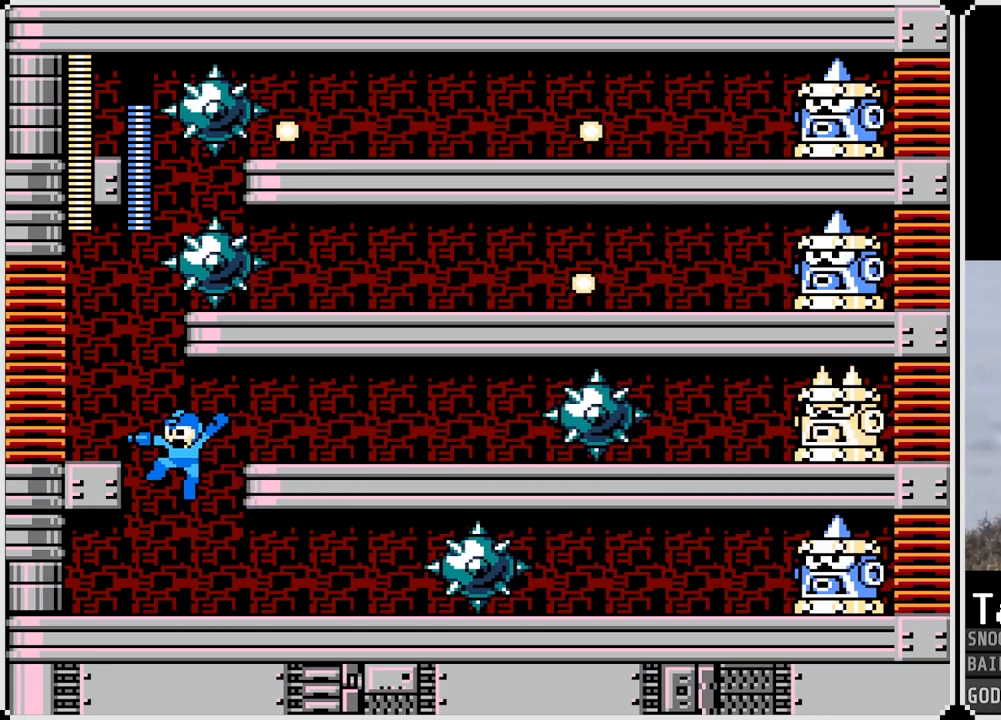
{"buttons": ["CROSS", "SQUARE"], "left_stick": "center", "right_stick": "center", "events": [[84, "SQUARE", "down"], [134, "DPAD_RIGHT", "up"], [167, "SQUARE", "up"], [234, "SQUARE", "down"], [300, "SQUARE", "up"], [350, "CROSS", "down"], [451, "SQUARE", "down"]]}
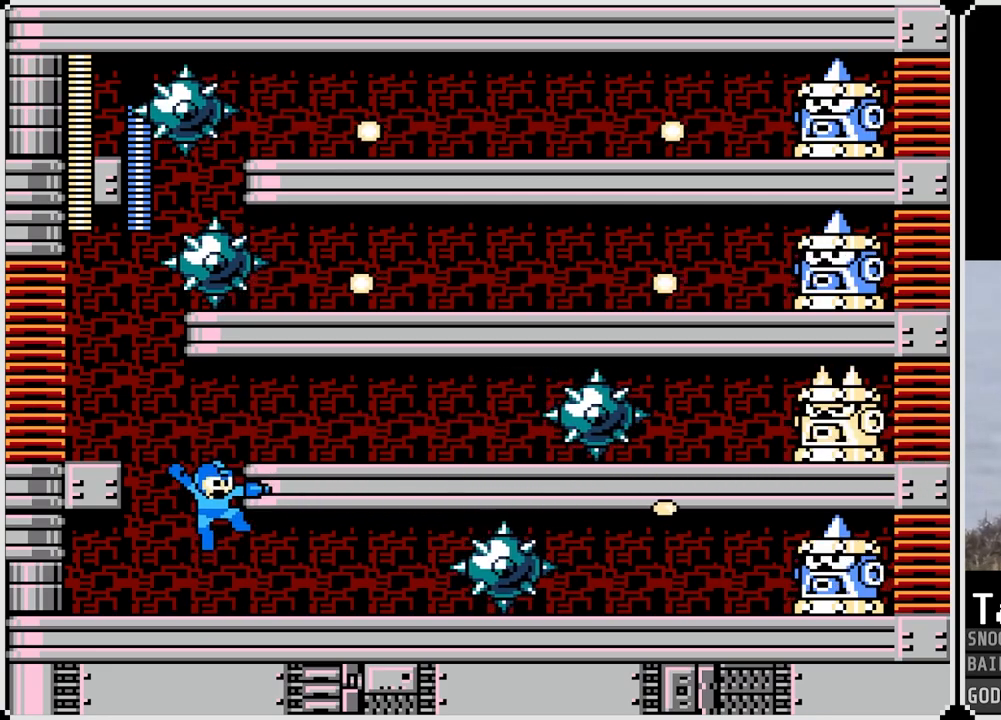
{"buttons": ["SQUARE"], "left_stick": "center", "right_stick": "center", "events": [[66, "SQUARE", "up"], [116, "CROSS", "up"], [150, "CROSS", "down"], [150, "SQUARE", "down"], [183, "CROSS", "up"], [233, "SQUARE", "up"], [283, "SQUARE", "down"], [383, "SQUARE", "up"], [467, "SQUARE", "down"]]}
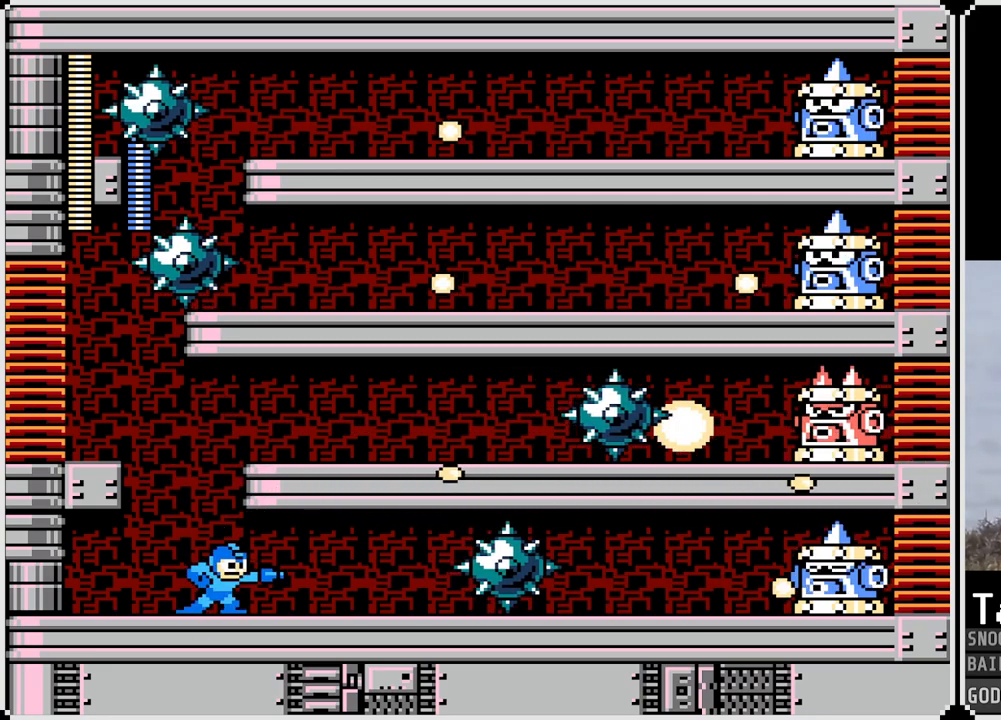
{"buttons": [], "left_stick": "center", "right_stick": "center", "events": [[50, "SQUARE", "up"], [150, "SQUARE", "down"], [234, "SQUARE", "up"], [300, "SQUARE", "down"], [350, "SQUARE", "up"], [417, "SQUARE", "down"], [467, "SQUARE", "up"]]}
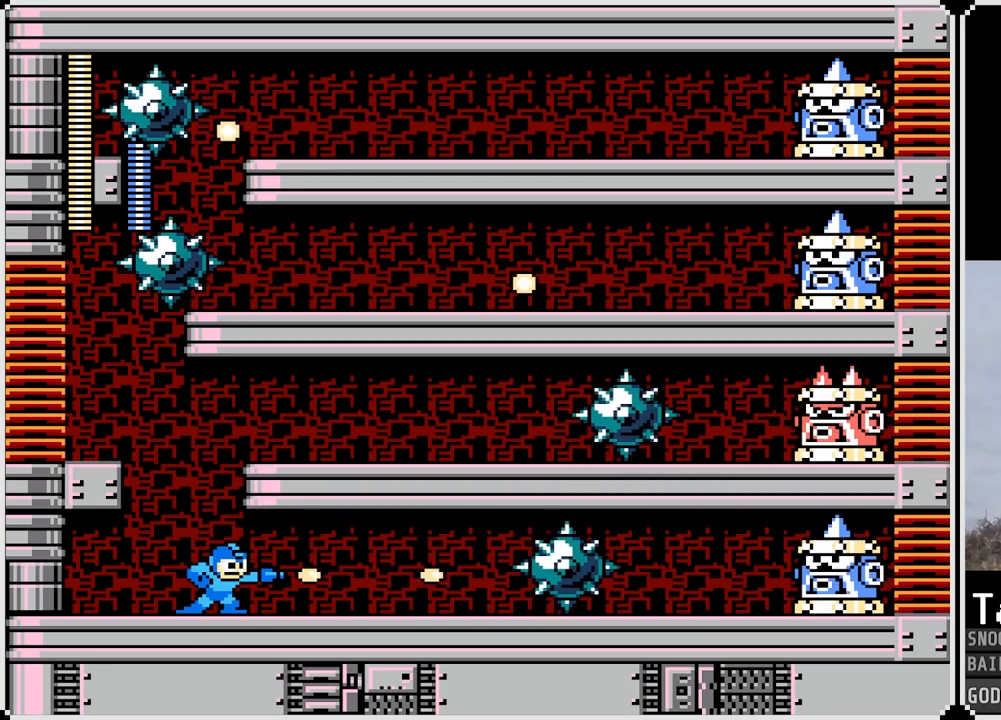
{"buttons": ["CROSS"], "left_stick": "center", "right_stick": "center", "events": [[50, "SQUARE", "down"], [100, "SQUARE", "up"], [300, "SQUARE", "down"], [350, "SQUARE", "up"], [450, "CROSS", "down"]]}
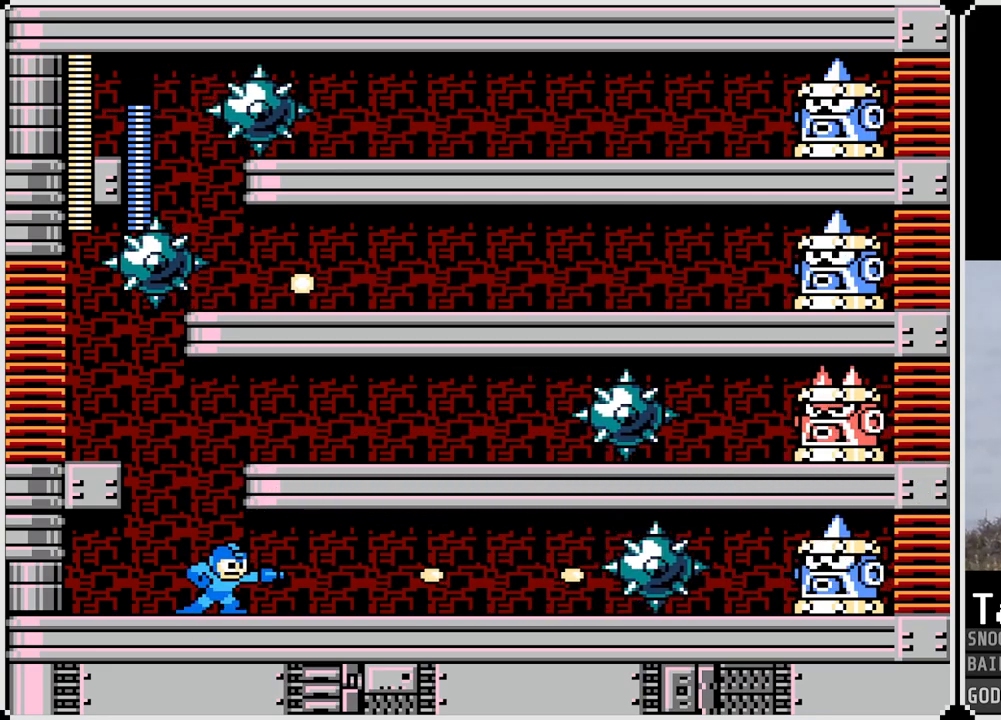
{"buttons": [], "left_stick": "center", "right_stick": "center", "events": [[134, "SQUARE", "down"], [217, "CROSS", "up"], [217, "SQUARE", "up"], [284, "SQUARE", "down"], [367, "SQUARE", "up"], [401, "SQUARE", "down"], [484, "SQUARE", "up"]]}
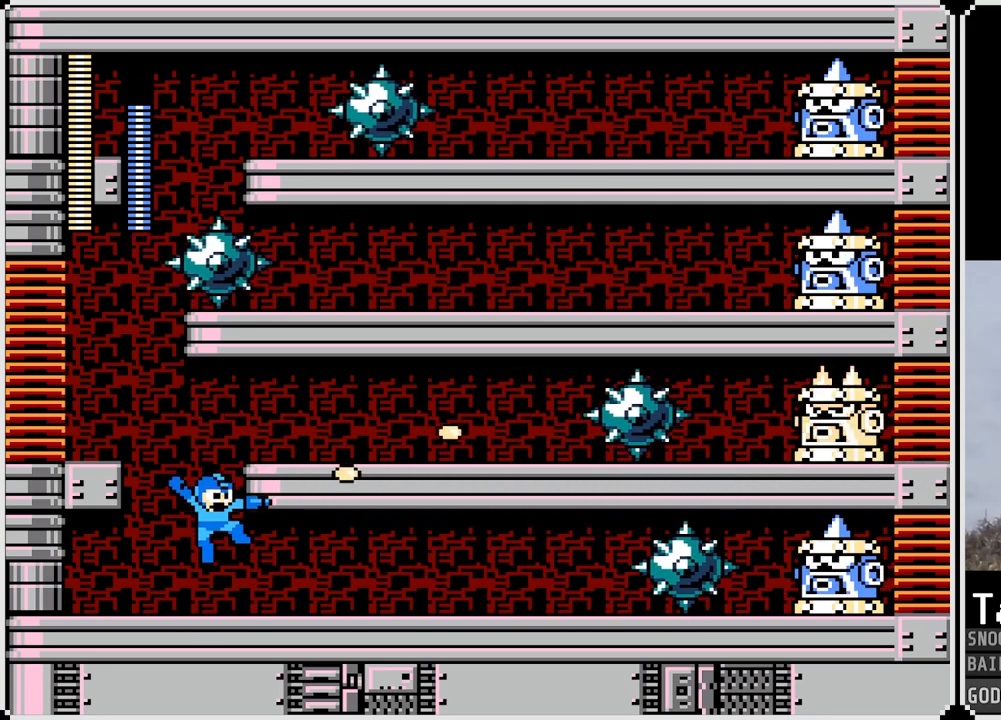
{"buttons": ["SQUARE"], "left_stick": "center", "right_stick": "center", "events": [[100, "CROSS", "down"], [283, "SQUARE", "down"], [367, "CROSS", "up"], [367, "SQUARE", "up"], [417, "SQUARE", "down"]]}
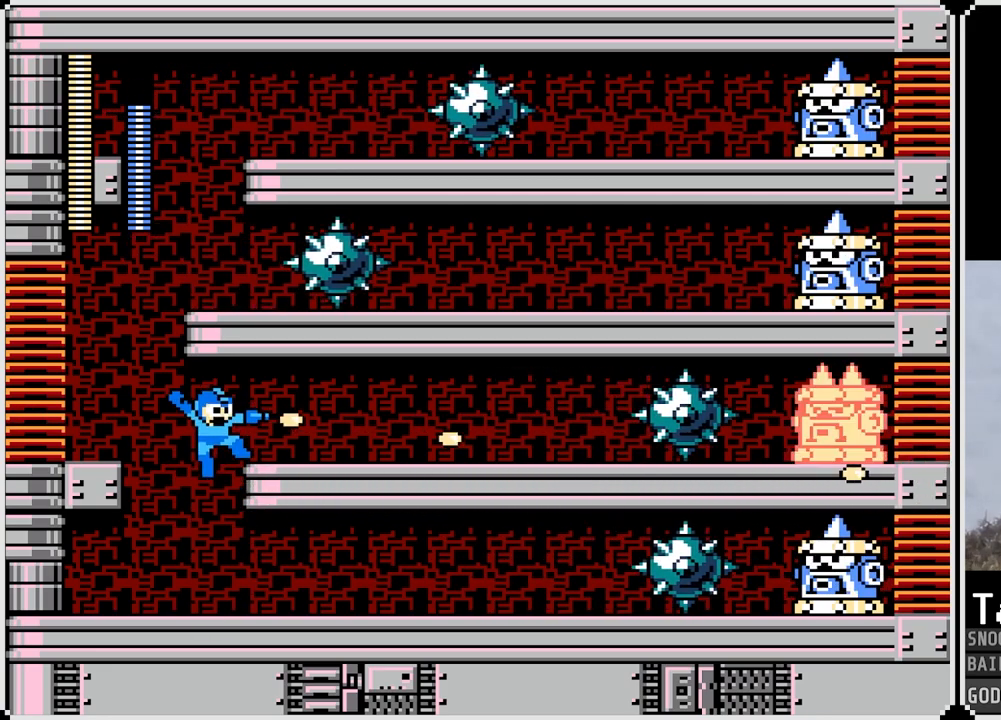
{"buttons": [], "left_stick": "center", "right_stick": "center", "events": [[17, "SQUARE", "up"], [84, "SQUARE", "down"], [167, "SQUARE", "up"], [251, "SQUARE", "down"], [317, "SQUARE", "up"], [367, "SQUARE", "down"], [451, "SQUARE", "up"]]}
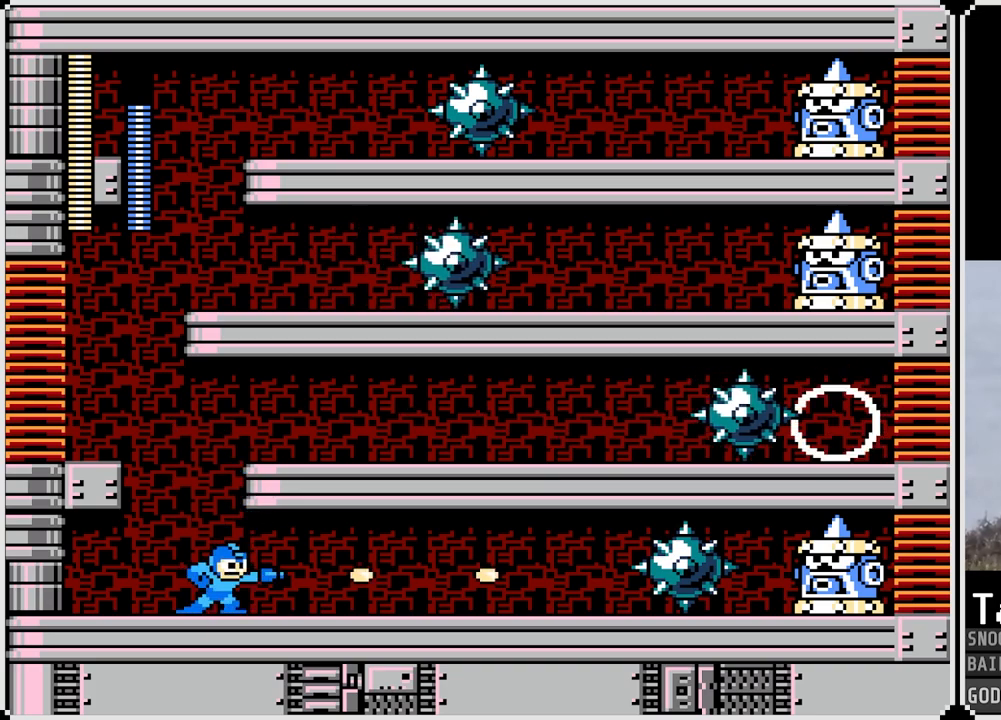
{"buttons": ["SQUARE"], "left_stick": "center", "right_stick": "center", "events": [[17, "SQUARE", "down"], [100, "SQUARE", "up"], [200, "CROSS", "down"], [317, "SQUARE", "down"], [400, "CROSS", "up"], [400, "SQUARE", "up"], [467, "SQUARE", "down"]]}
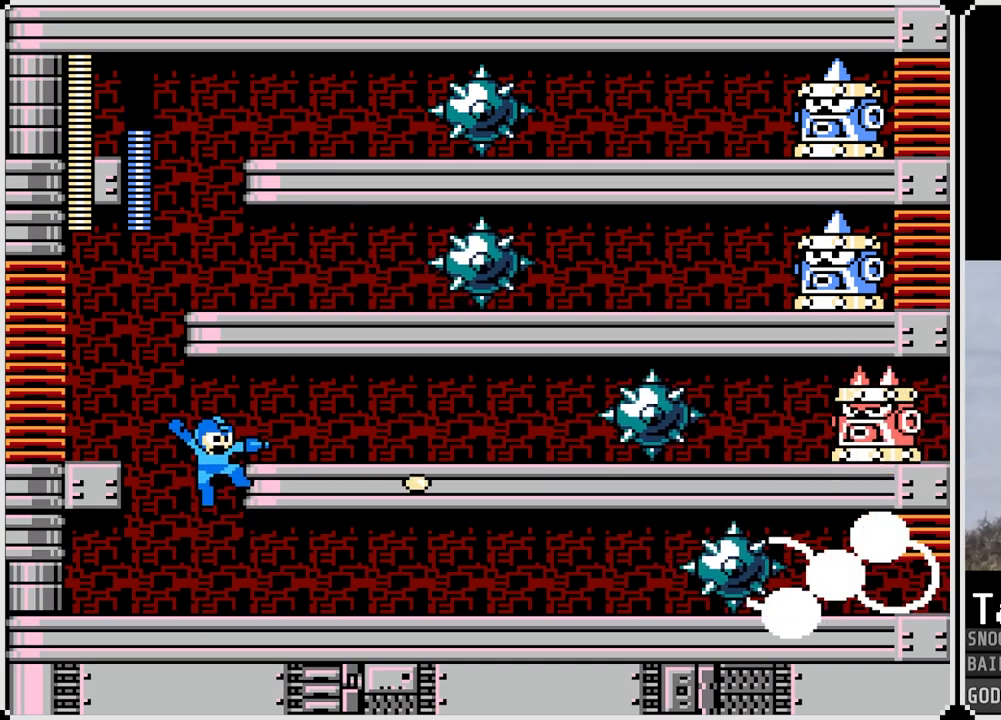
{"buttons": ["CROSS"], "left_stick": "center", "right_stick": "center", "events": [[50, "SQUARE", "up"], [117, "SQUARE", "down"], [201, "SQUARE", "up"], [334, "CROSS", "down"]]}
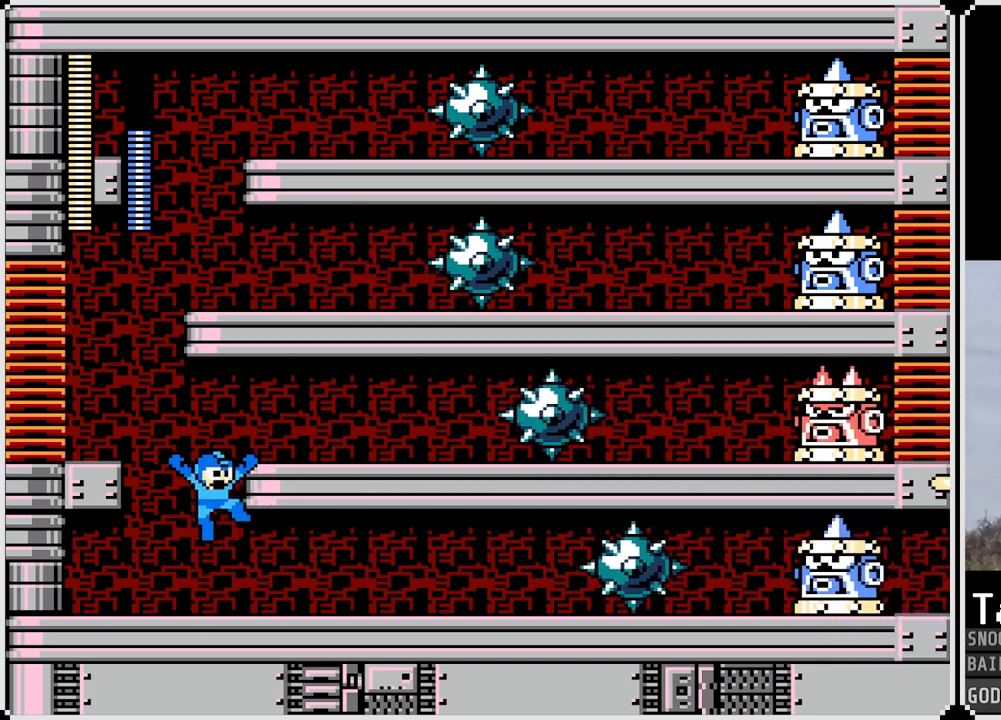
{"buttons": [], "left_stick": "center", "right_stick": "center", "events": [[17, "DPAD_RIGHT", "down"], [83, "SQUARE", "down"], [133, "CROSS", "up"], [167, "DPAD_RIGHT", "up"], [183, "SQUARE", "up"], [250, "SQUARE", "down"], [317, "SQUARE", "up"], [400, "SQUARE", "down"], [467, "SQUARE", "up"]]}
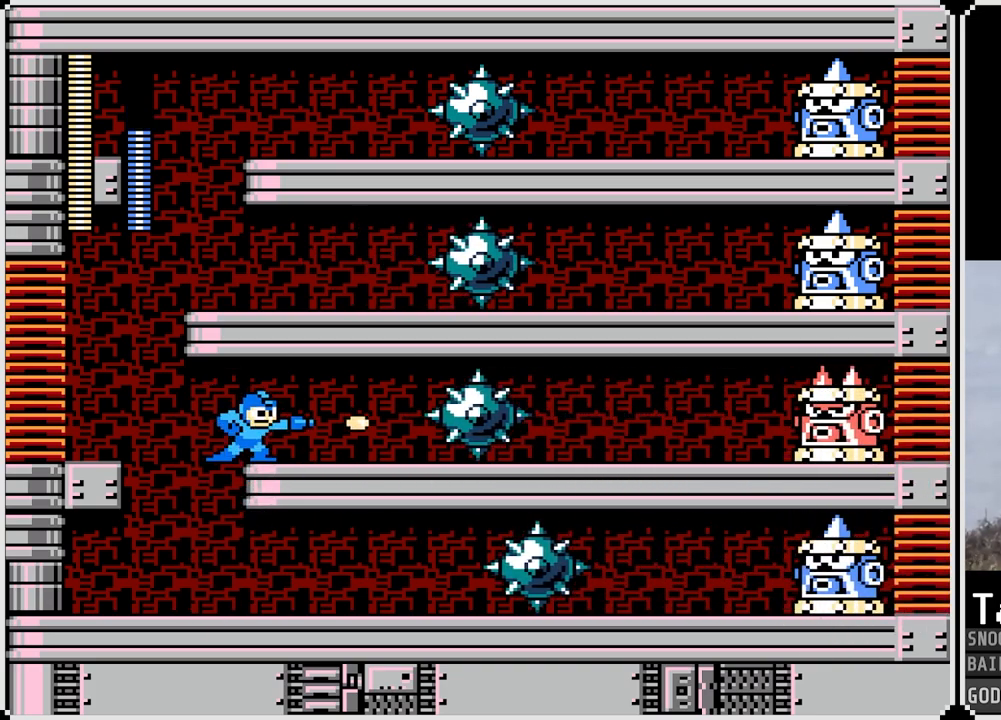
{"buttons": [], "left_stick": "center", "right_stick": "center", "events": [[34, "SQUARE", "down"], [84, "SQUARE", "up"], [167, "SQUARE", "down"], [234, "SQUARE", "up"], [284, "SQUARE", "down"], [351, "SQUARE", "up"], [418, "SQUARE", "down"], [468, "SQUARE", "up"]]}
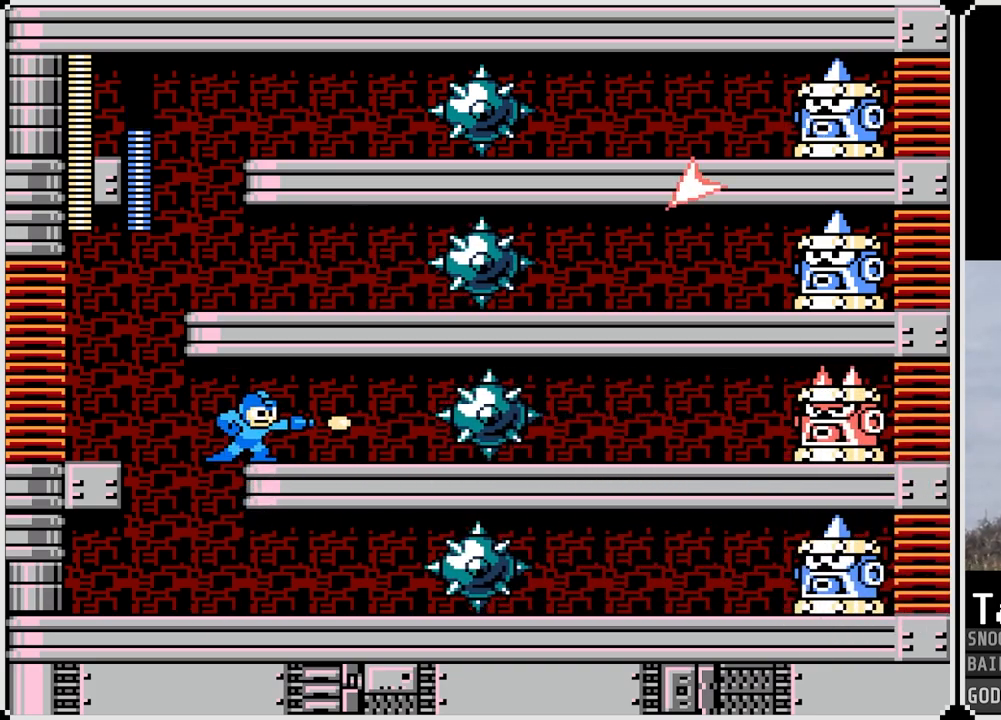
{"buttons": ["CROSS", "SQUARE"], "left_stick": "center", "right_stick": "center", "events": [[50, "SQUARE", "down"], [100, "SQUARE", "up"], [167, "SQUARE", "down"], [233, "SQUARE", "up"], [300, "SQUARE", "down"], [367, "SQUARE", "up"], [400, "CROSS", "down"], [400, "SQUARE", "down"]]}
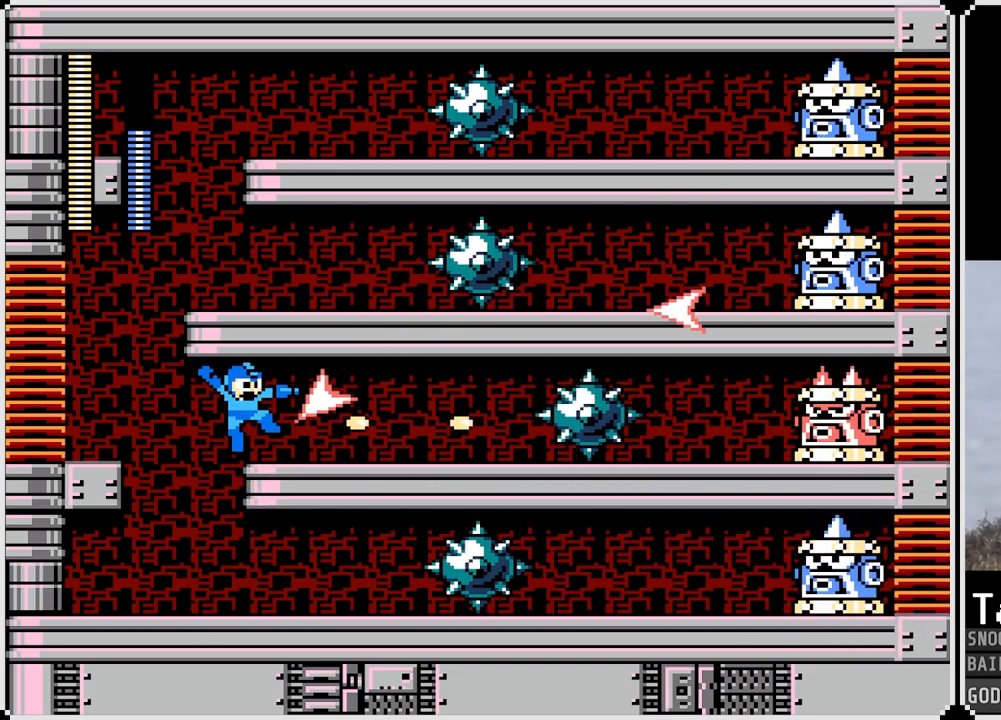
{"buttons": [], "left_stick": "center", "right_stick": "center", "events": [[34, "CROSS", "up"], [50, "SQUARE", "up"], [117, "SQUARE", "down"], [217, "SQUARE", "up"], [251, "SQUARE", "down"], [367, "SQUARE", "up"]]}
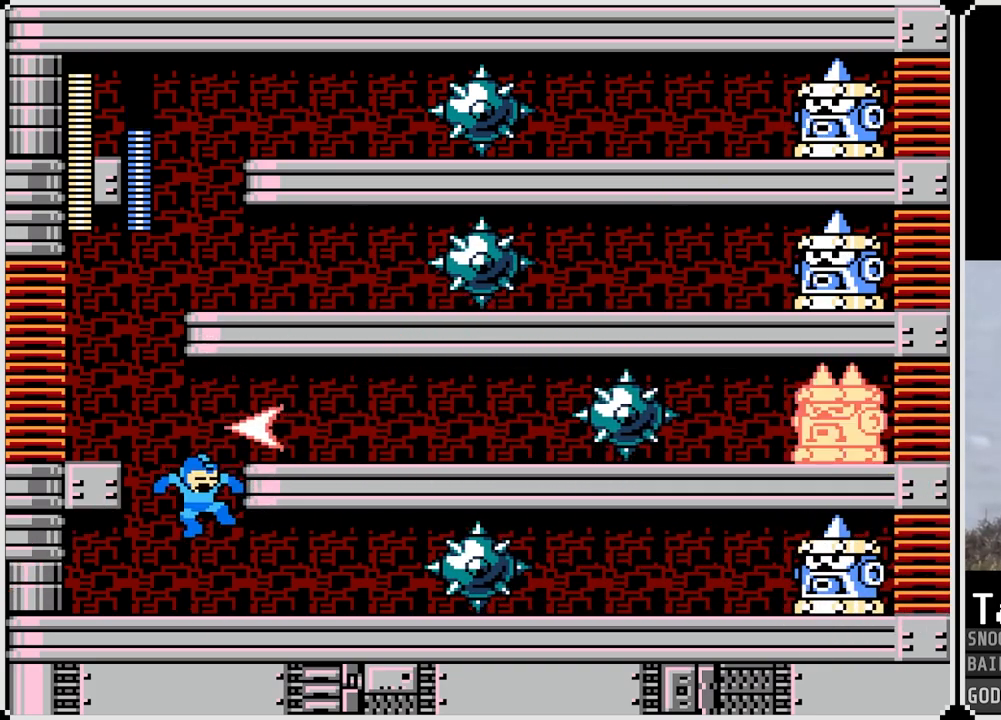
{"buttons": [], "left_stick": "center", "right_stick": "center", "events": [[200, "SQUARE", "down"], [234, "SQUARE", "up"], [317, "SQUARE", "down"], [367, "SQUARE", "up"], [450, "SQUARE", "down"], [500, "SQUARE", "up"]]}